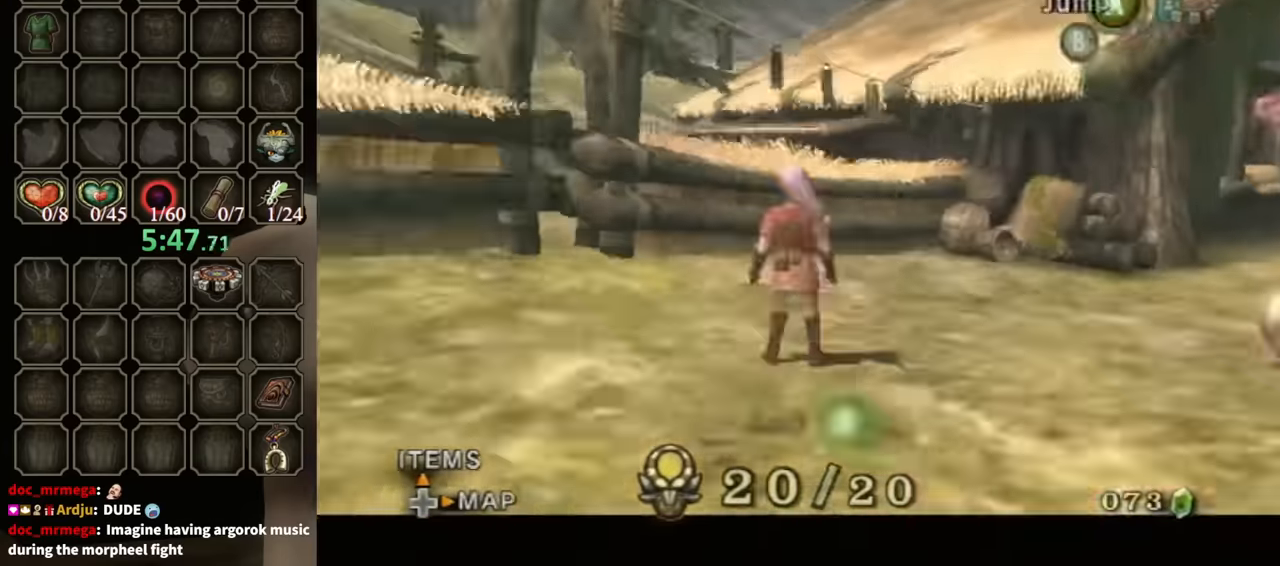
Gameplay with a controller (Nintendo layout); each line is a JSON object with the inputs held at the frame after it. "events" lists button and stick changes between this image and that frame as [ms after this image, input, new state], when the widget could be followed in between. Not read: L3 R3.
{"buttons": [], "left_stick": "center", "right_stick": "center", "events": [[33, "L1", "up"]]}
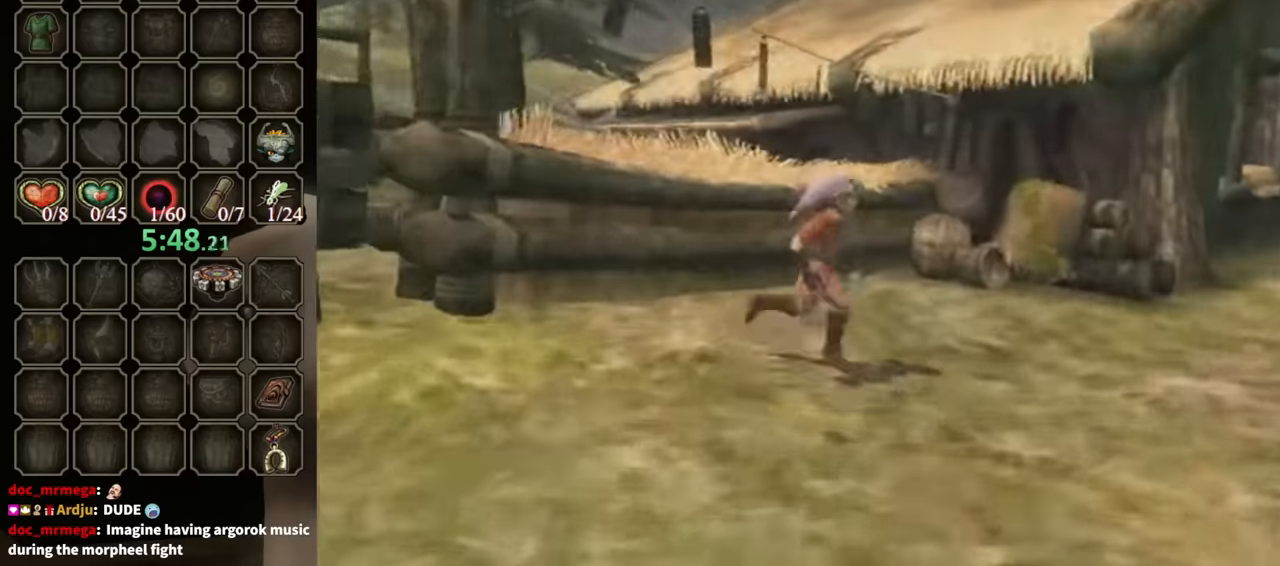
{"buttons": [], "left_stick": "center", "right_stick": "center", "events": []}
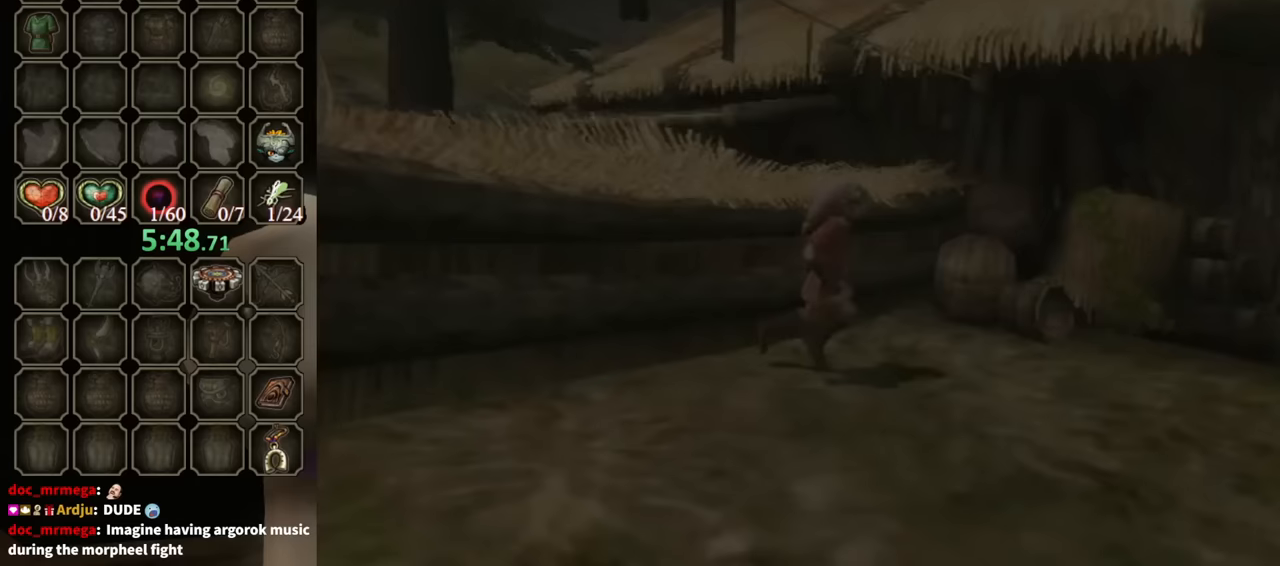
{"buttons": [], "left_stick": "center", "right_stick": "center", "events": []}
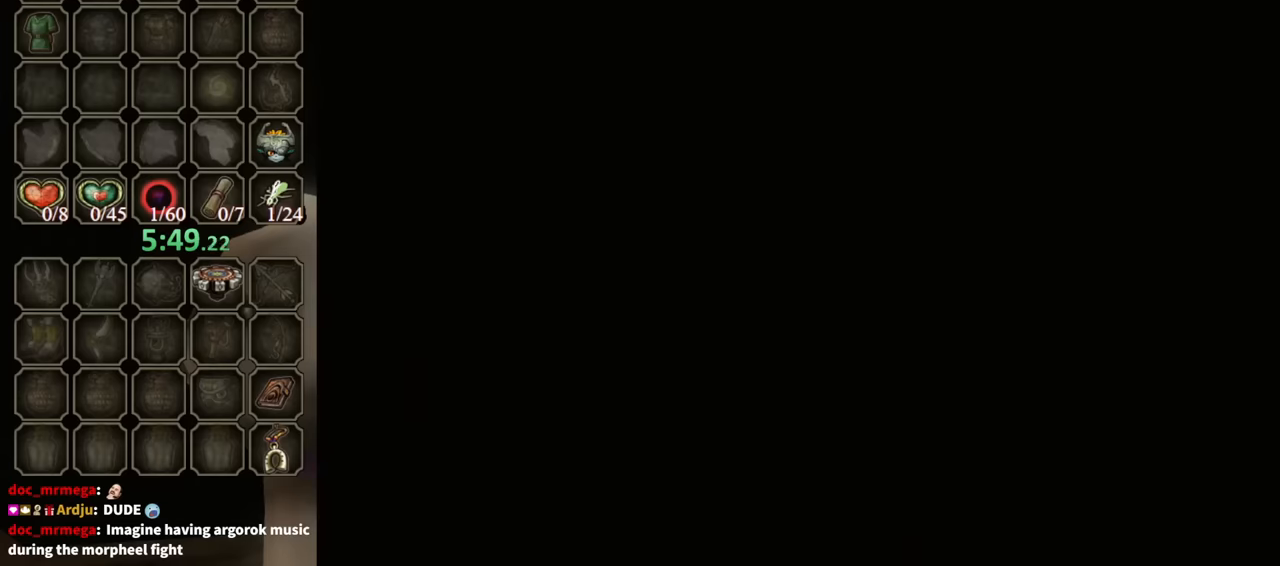
{"buttons": [], "left_stick": "center", "right_stick": "center", "events": []}
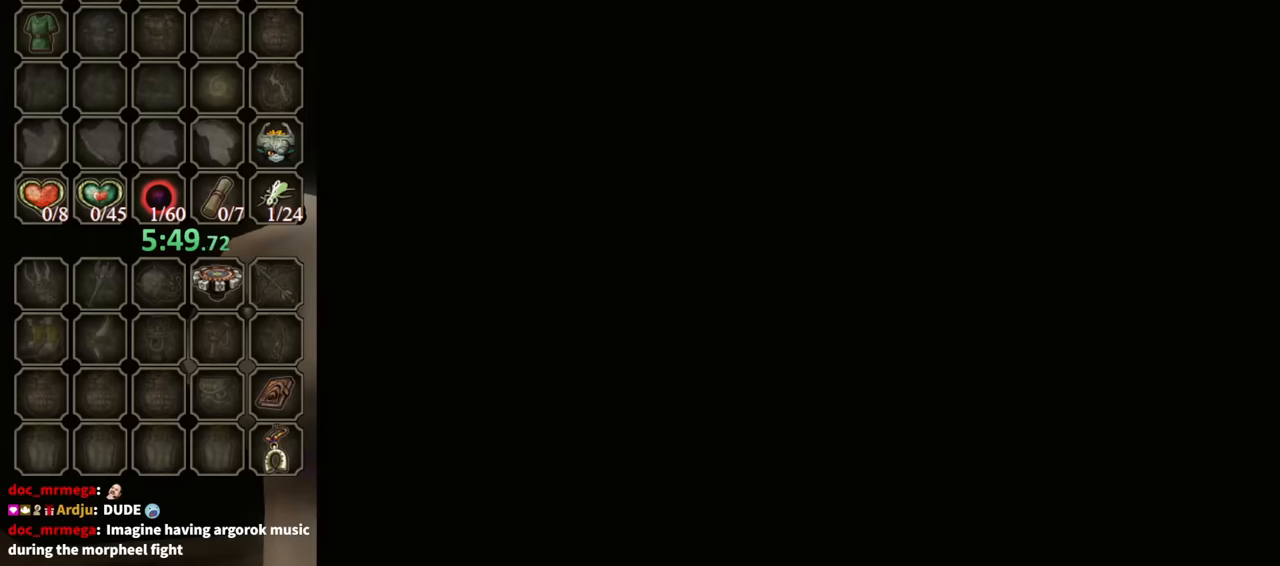
{"buttons": ["B"], "left_stick": "center", "right_stick": "center", "events": [[467, "B", "down"]]}
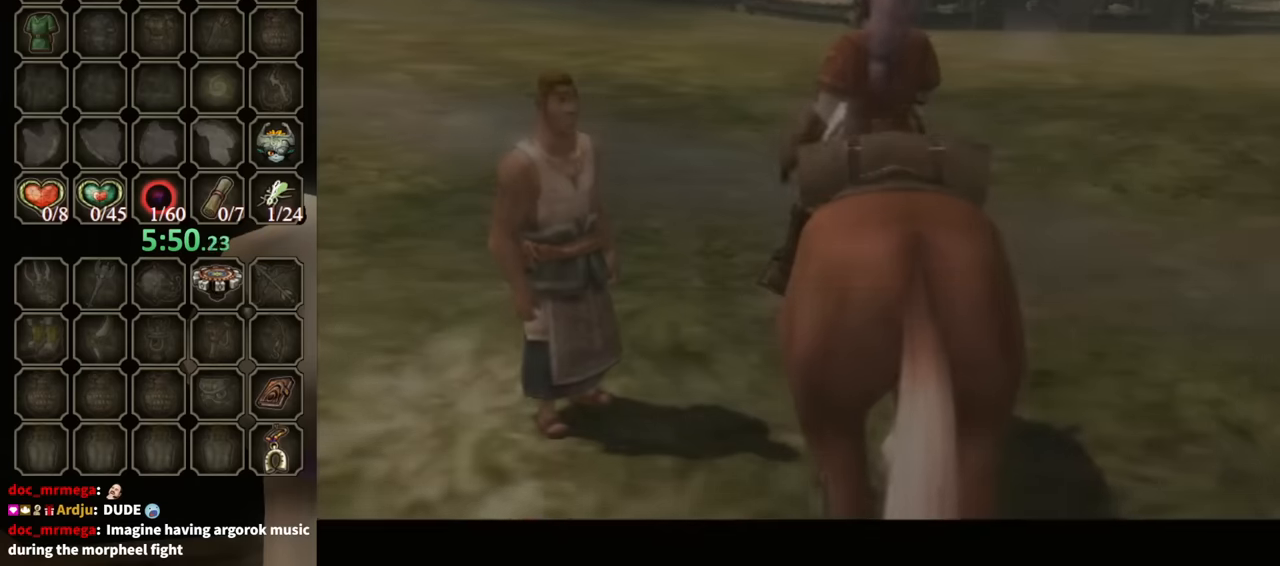
{"buttons": ["B"], "left_stick": "center", "right_stick": "center", "events": []}
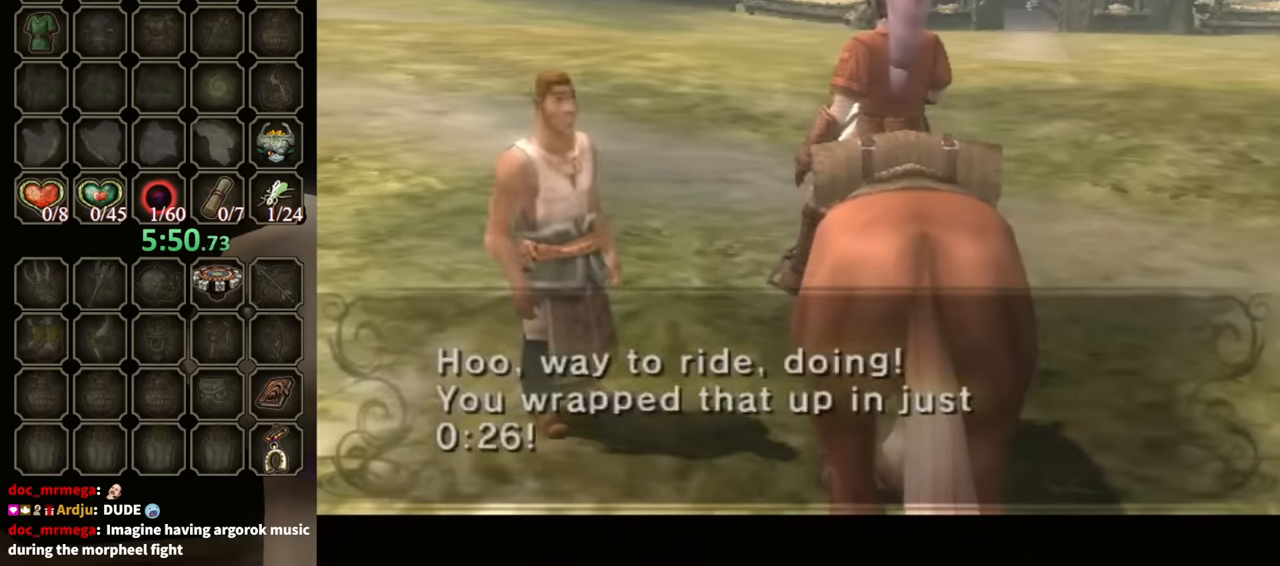
{"buttons": ["B"], "left_stick": "center", "right_stick": "center", "events": []}
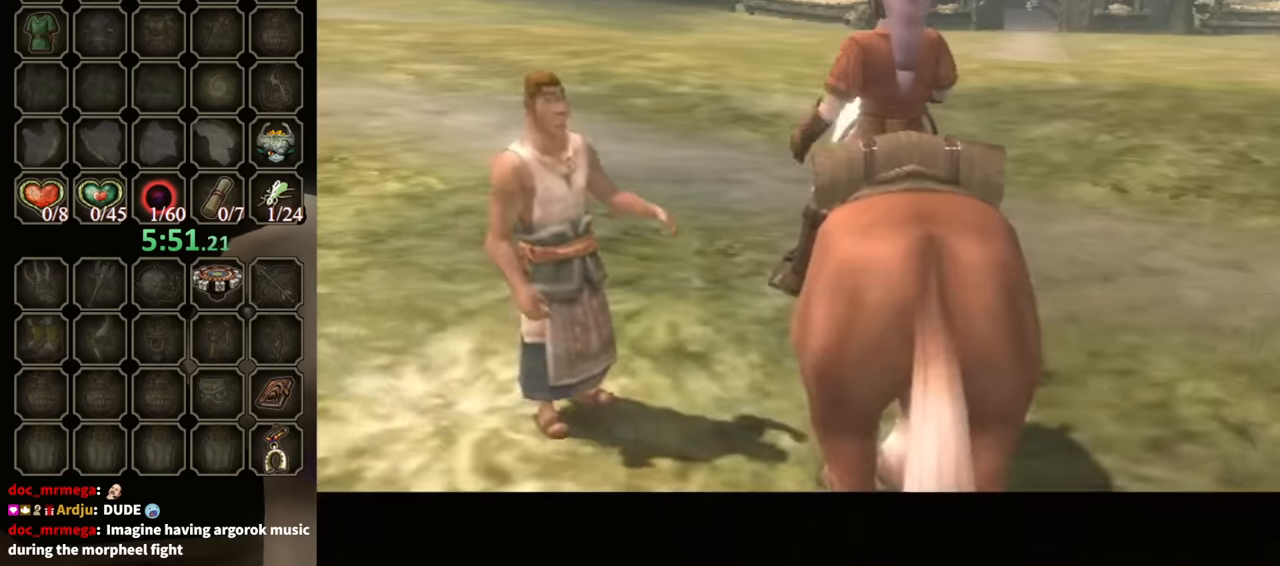
{"buttons": ["B"], "left_stick": "center", "right_stick": "center", "events": []}
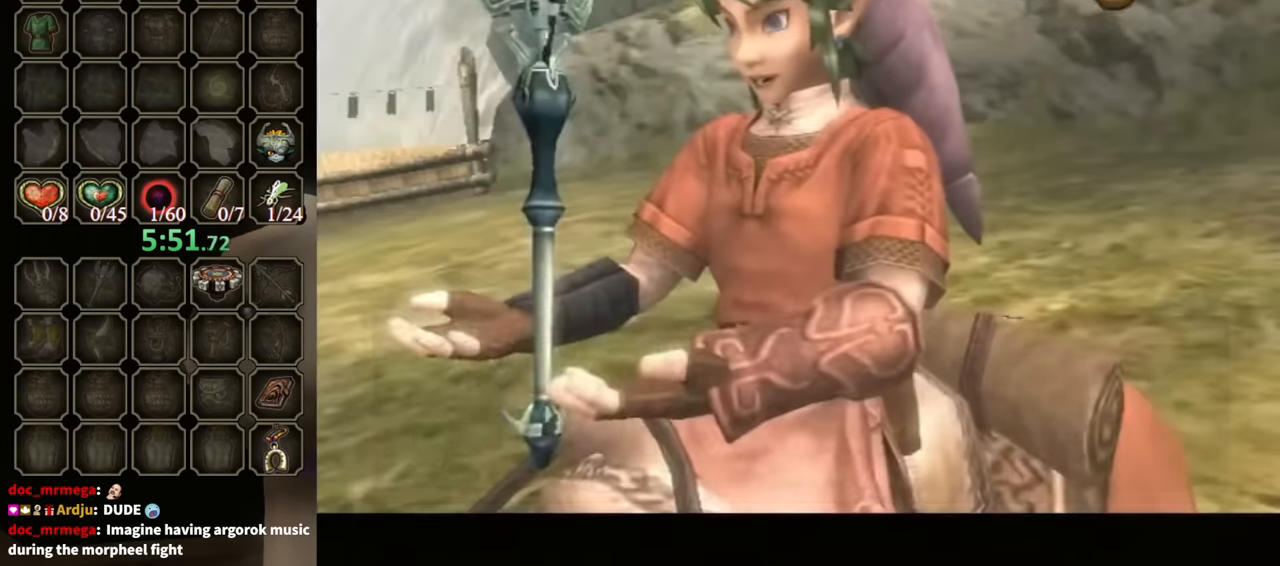
{"buttons": ["B"], "left_stick": "center", "right_stick": "center", "events": []}
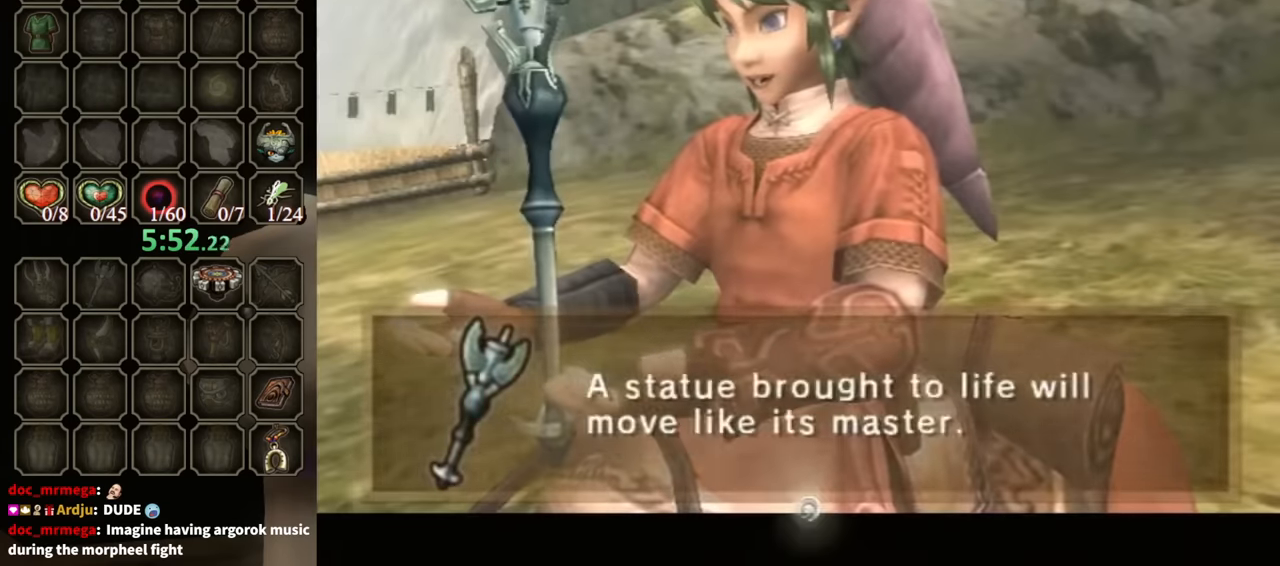
{"buttons": ["B"], "left_stick": "center", "right_stick": "center", "events": [[67, "B", "up"], [167, "B", "down"]]}
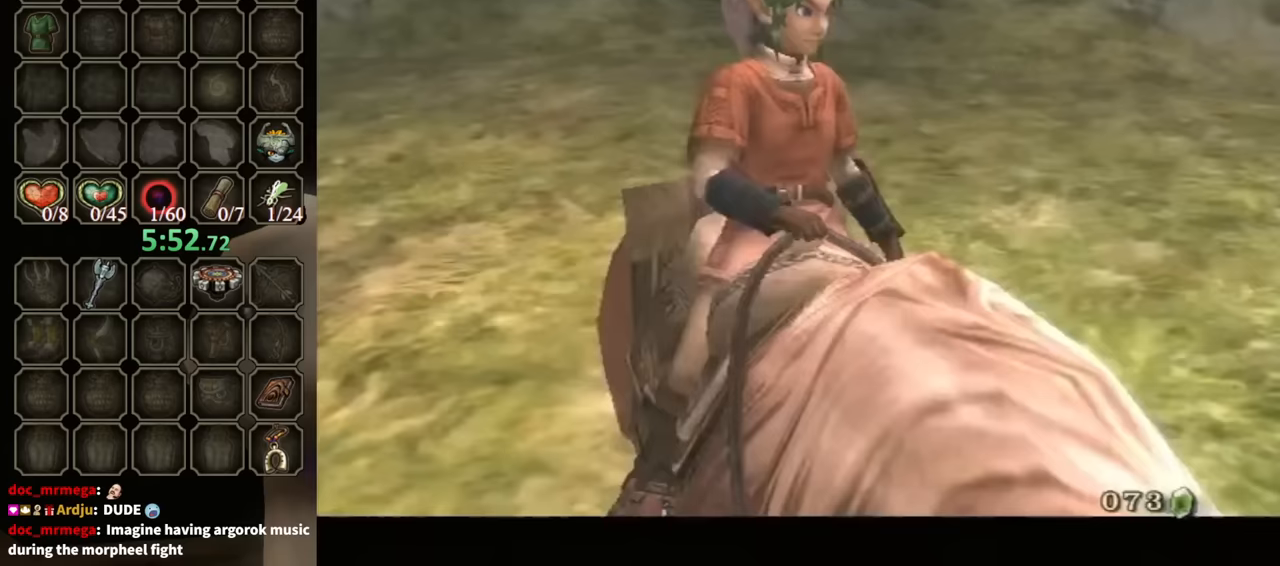
{"buttons": ["B"], "left_stick": "center", "right_stick": "center", "events": []}
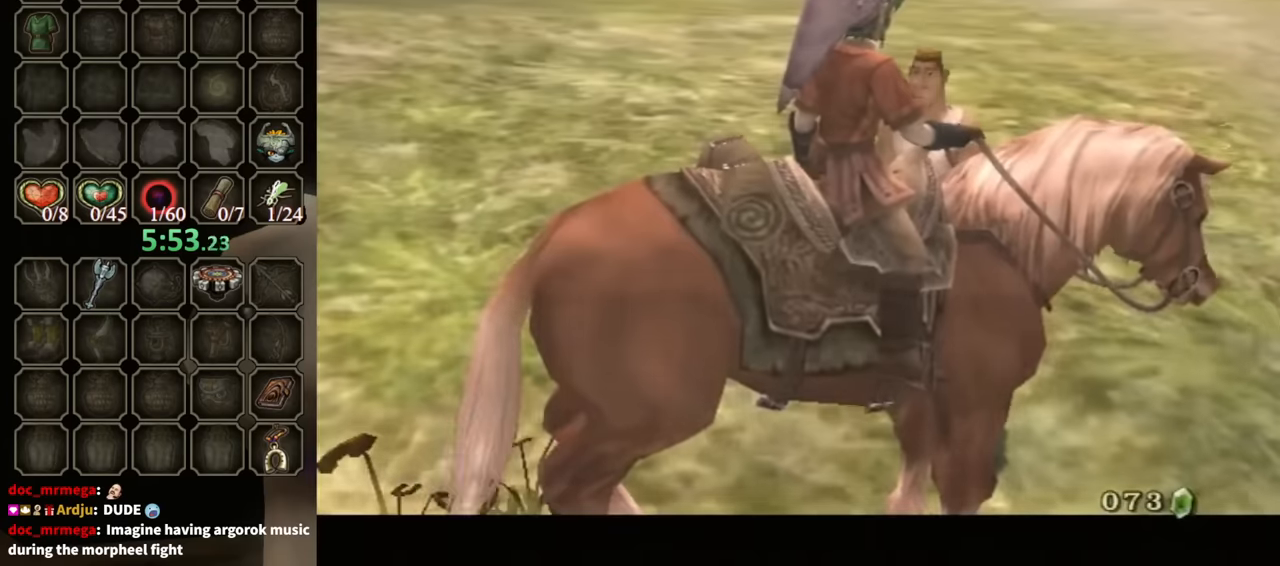
{"buttons": ["B"], "left_stick": "center", "right_stick": "center", "events": []}
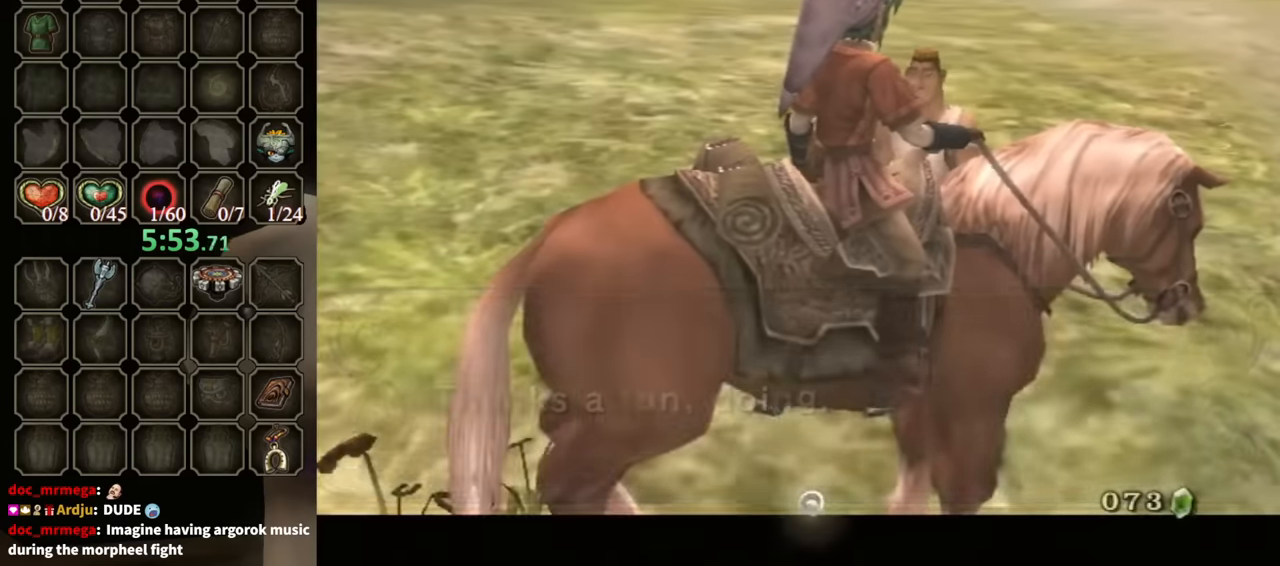
{"buttons": [], "left_stick": "up", "right_stick": "center", "events": [[267, "B", "up"], [500, "left_stick", "up"]]}
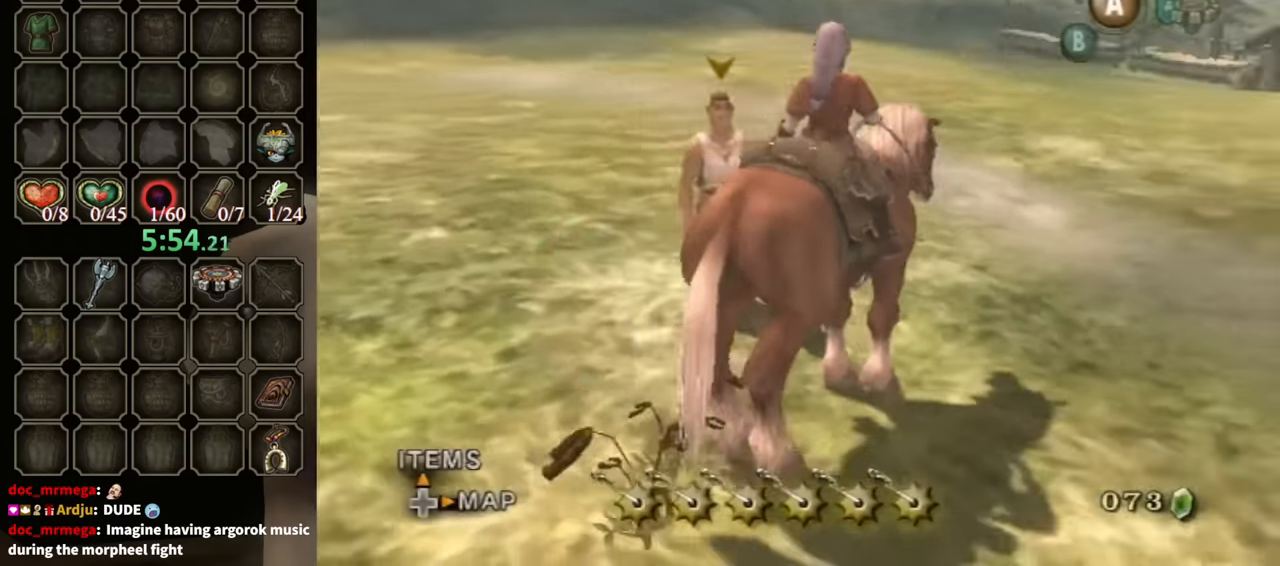
{"buttons": [], "left_stick": "up", "right_stick": "center", "events": [[33, "left_stick", "up-right"], [267, "left_stick", "up"]]}
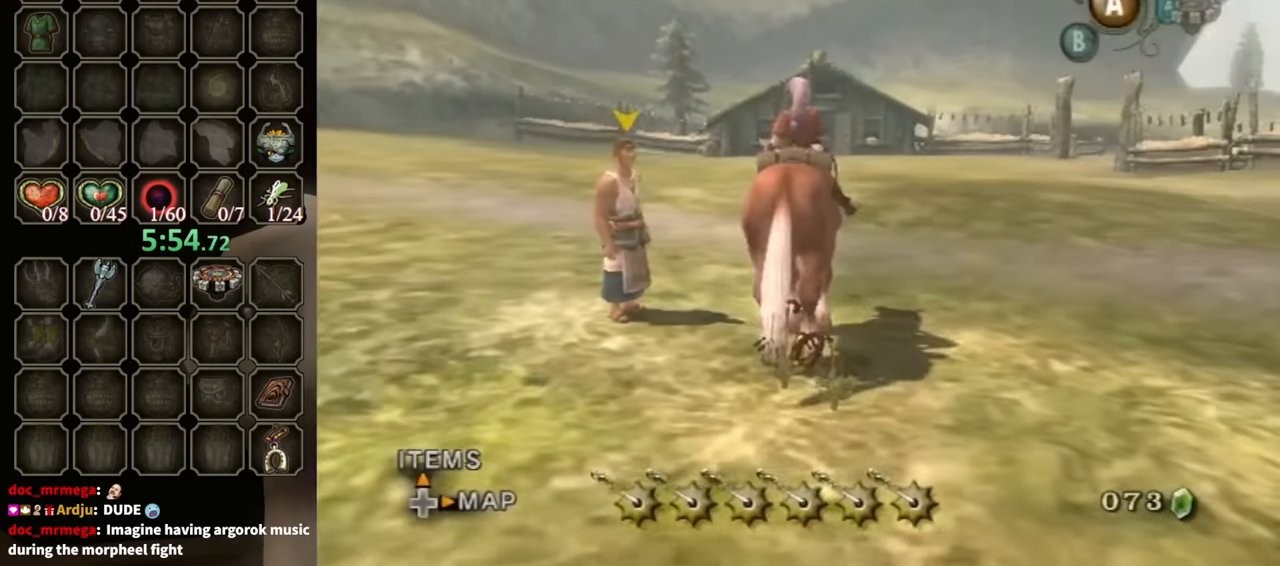
{"buttons": ["A"], "left_stick": "up-left", "right_stick": "center", "events": [[233, "left_stick", "up-left"], [467, "A", "down"]]}
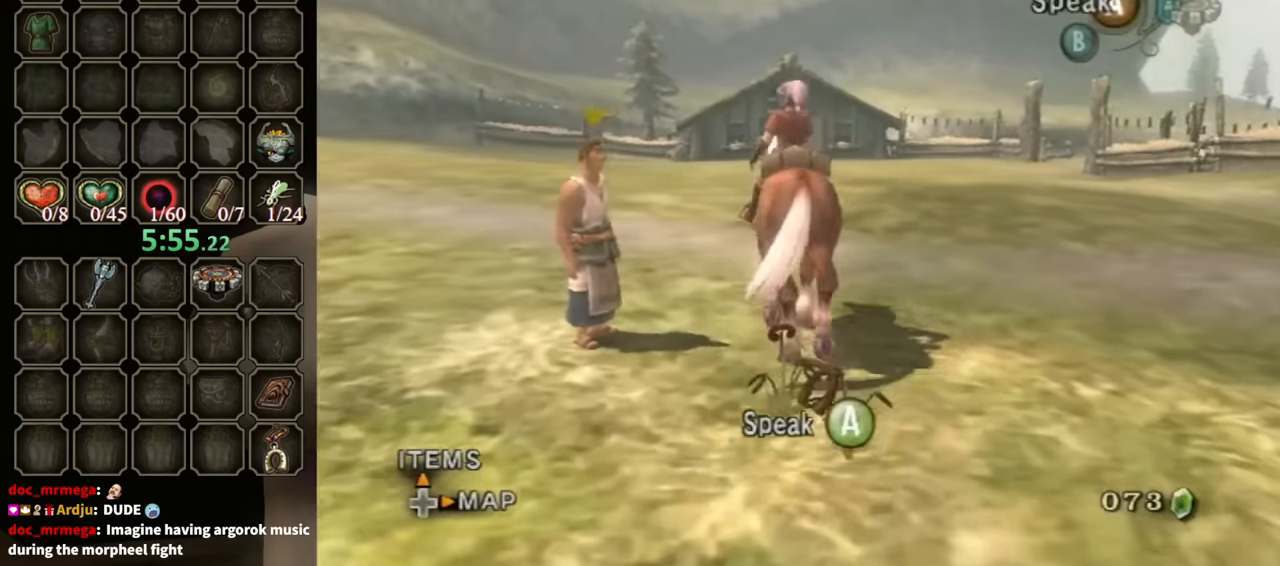
{"buttons": [], "left_stick": "up-left", "right_stick": "center", "events": [[33, "A", "up"]]}
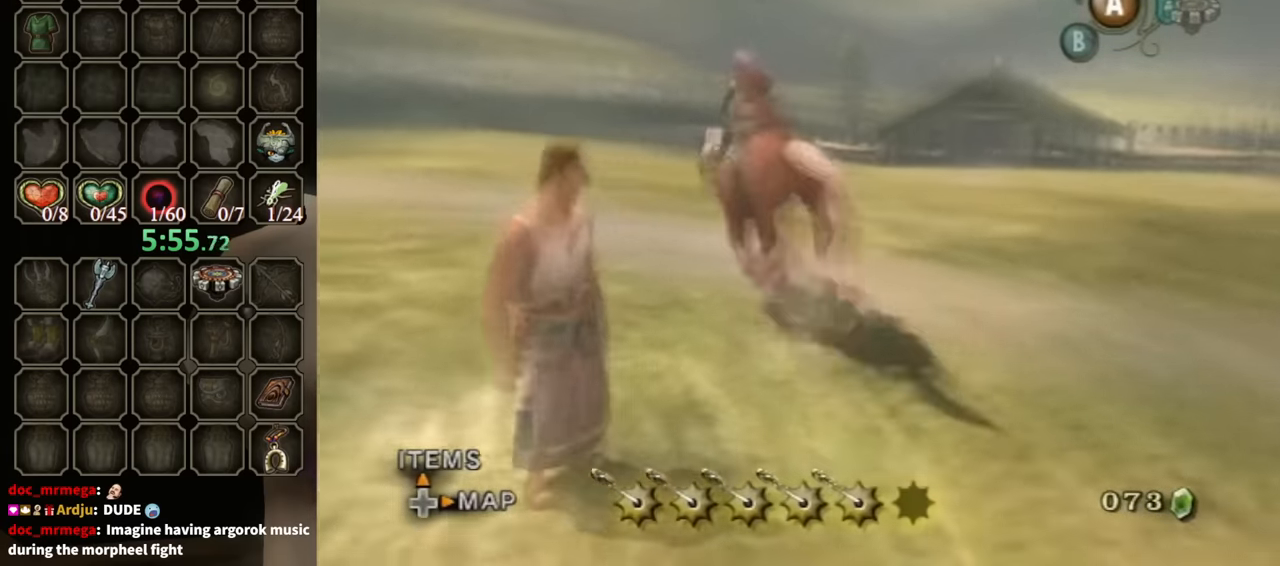
{"buttons": [], "left_stick": "up", "right_stick": "center", "events": [[100, "left_stick", "up"], [133, "R1", "down"], [200, "A", "down"], [333, "A", "up"], [333, "R1", "up"]]}
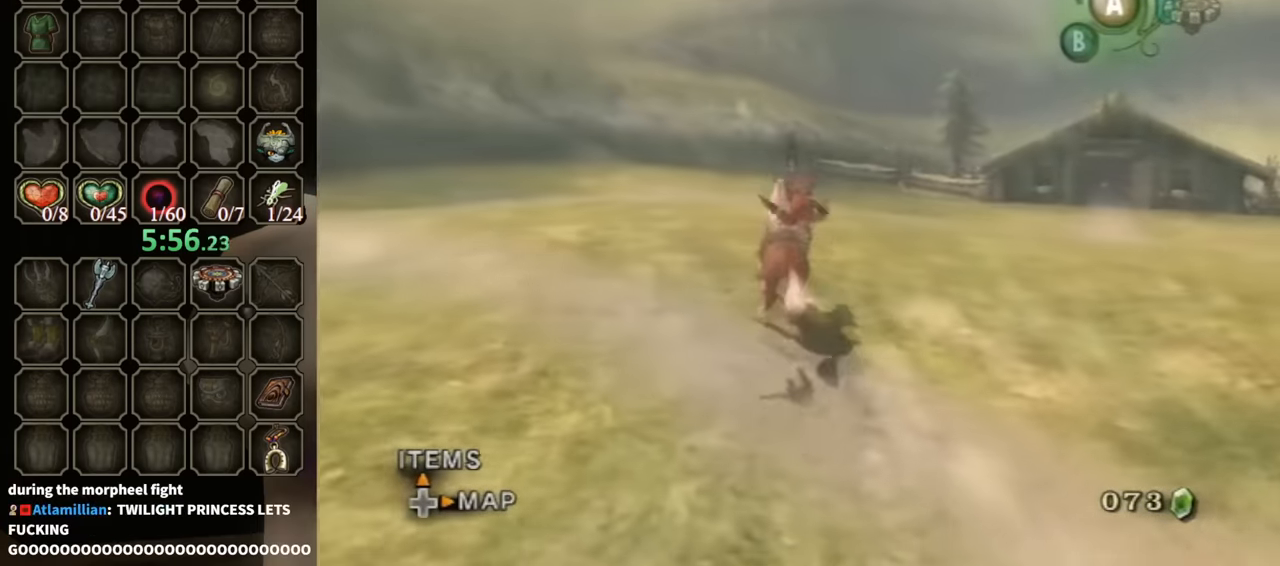
{"buttons": [], "left_stick": "center", "right_stick": "center", "events": [[167, "right_stick", "down-right"], [300, "right_stick", "center"], [367, "left_stick", "center"]]}
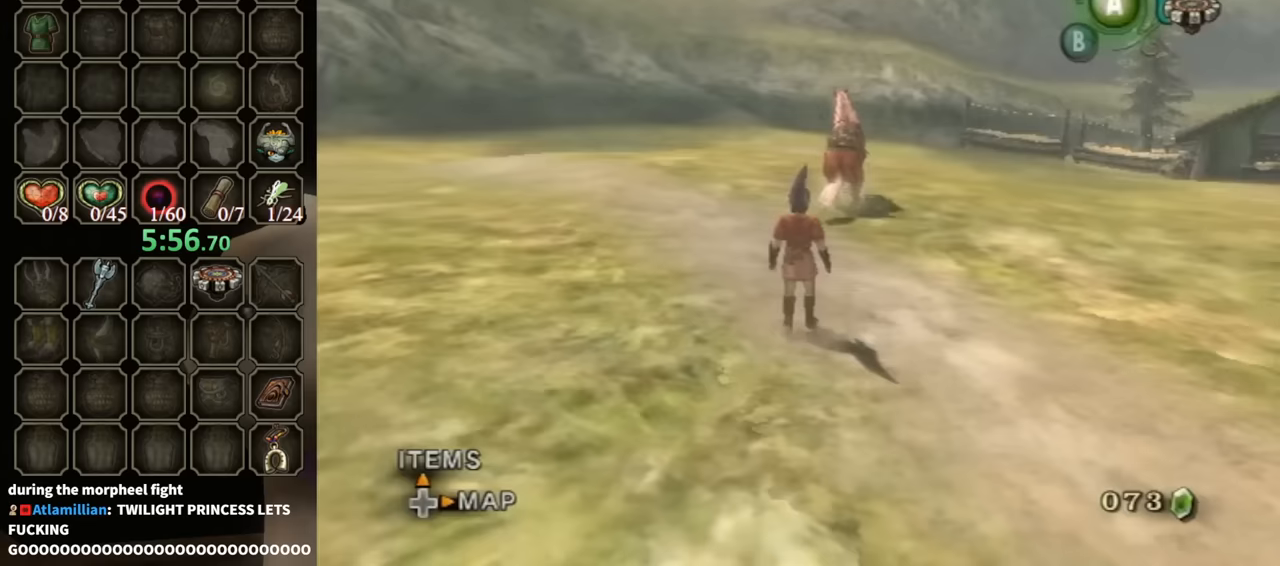
{"buttons": [], "left_stick": "center", "right_stick": "center", "events": [[67, "DPAD_RIGHT", "down"], [133, "DPAD_RIGHT", "up"]]}
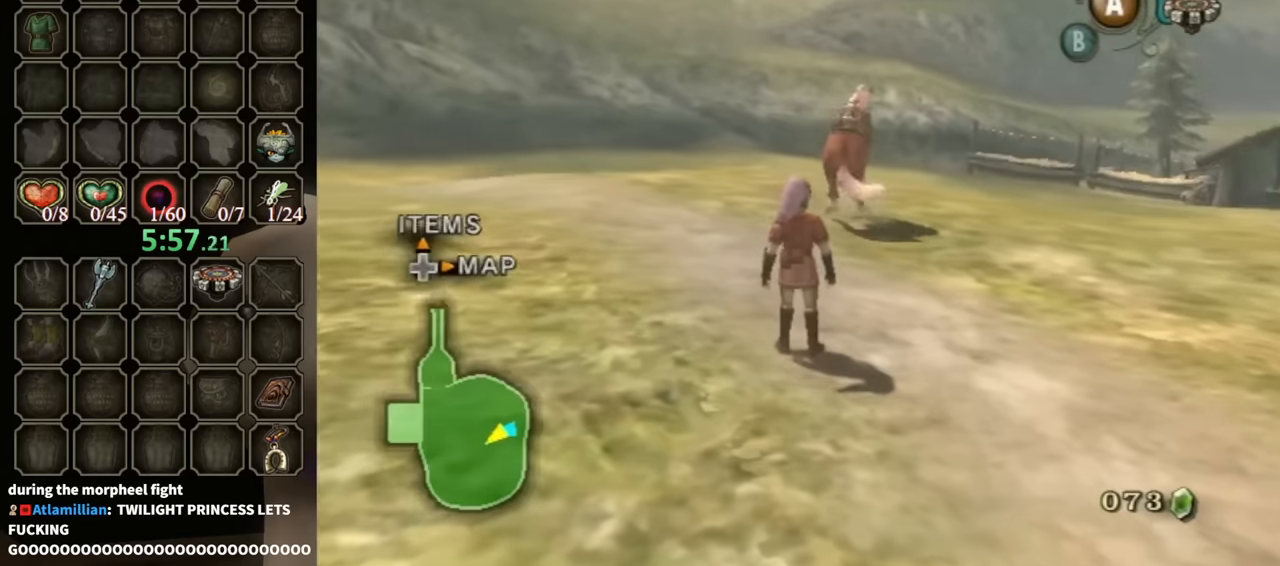
{"buttons": [], "left_stick": "center", "right_stick": "center", "events": [[167, "DPAD_RIGHT", "down"], [267, "DPAD_RIGHT", "up"]]}
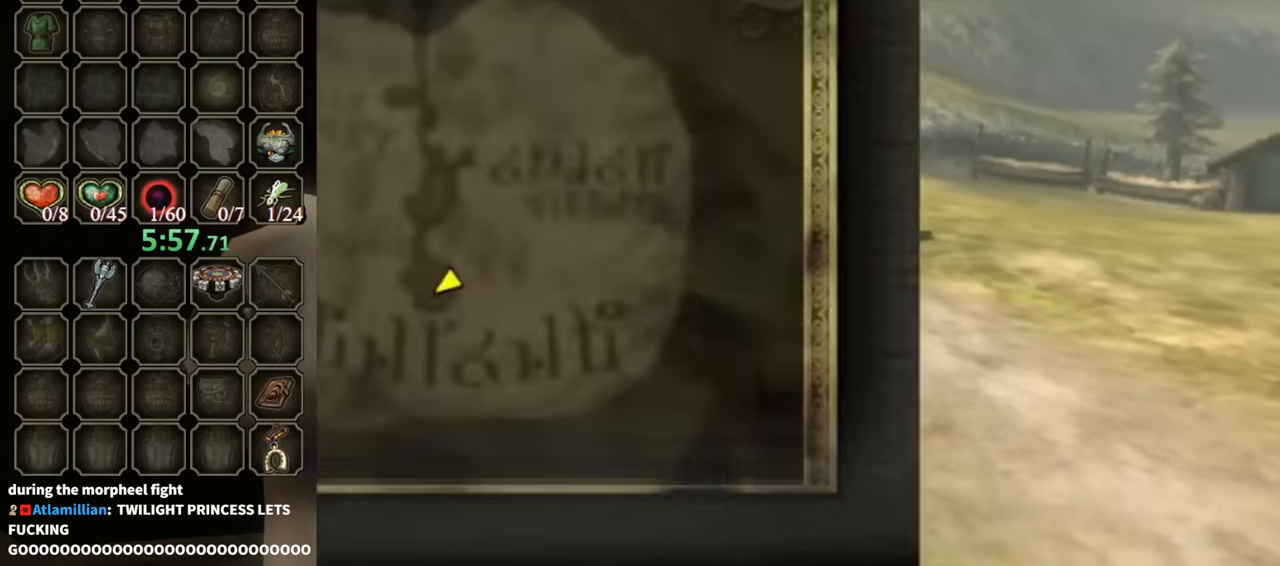
{"buttons": [], "left_stick": "center", "right_stick": "center", "events": [[233, "B", "down"], [333, "B", "up"]]}
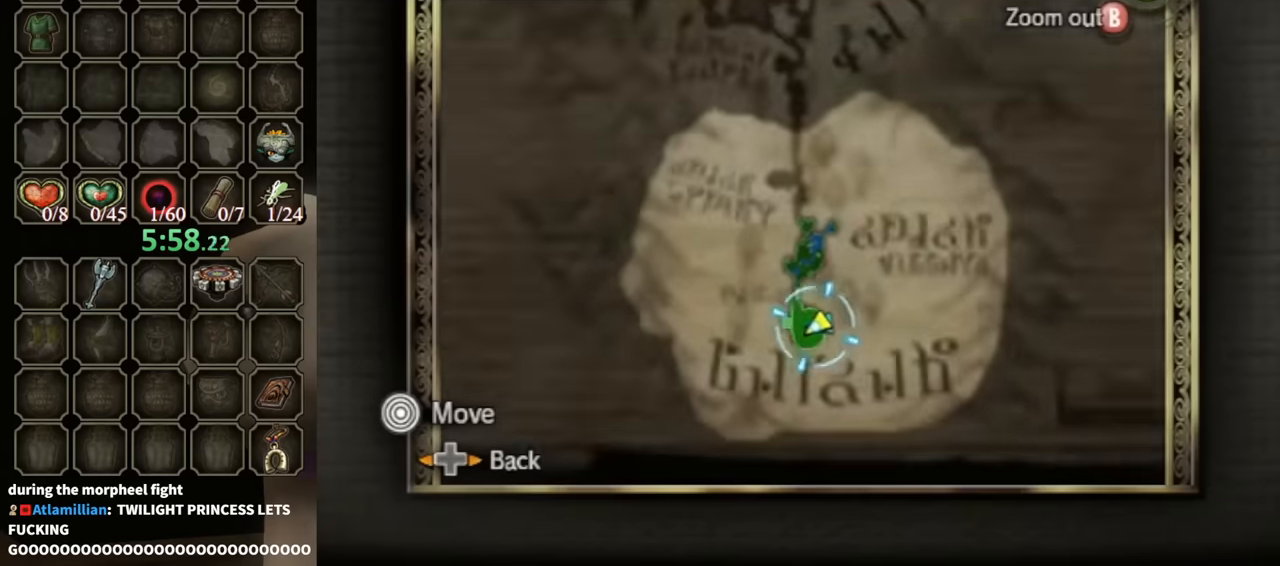
{"buttons": [], "left_stick": "up", "right_stick": "center", "events": [[100, "left_stick", "up"], [200, "Z", "down"], [300, "Z", "up"]]}
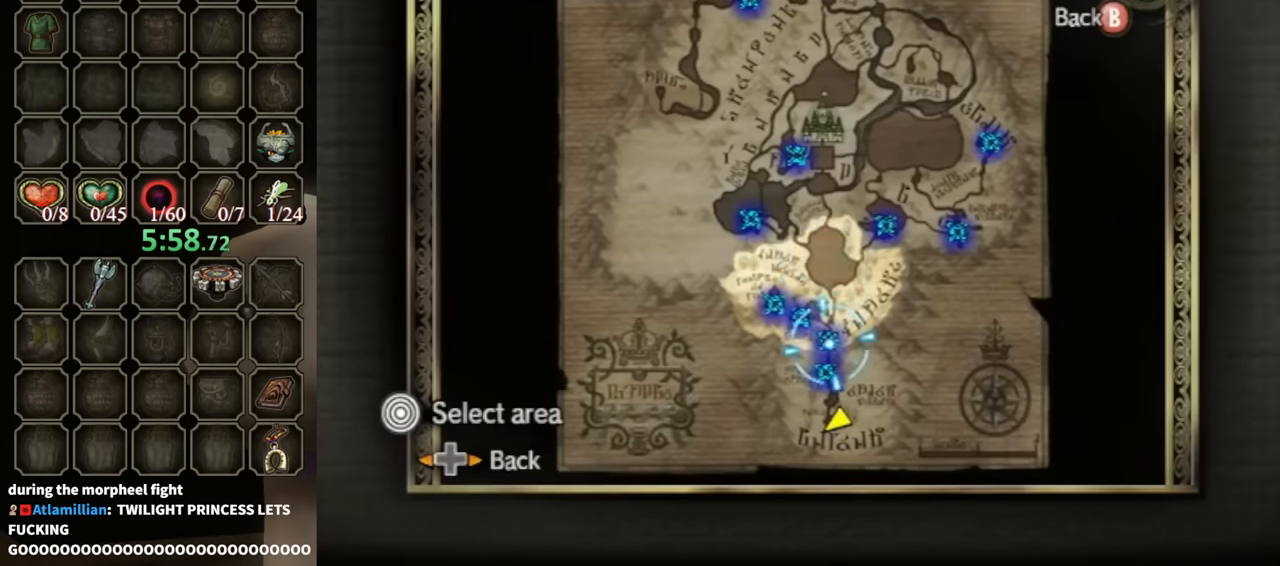
{"buttons": [], "left_stick": "up", "right_stick": "center", "events": []}
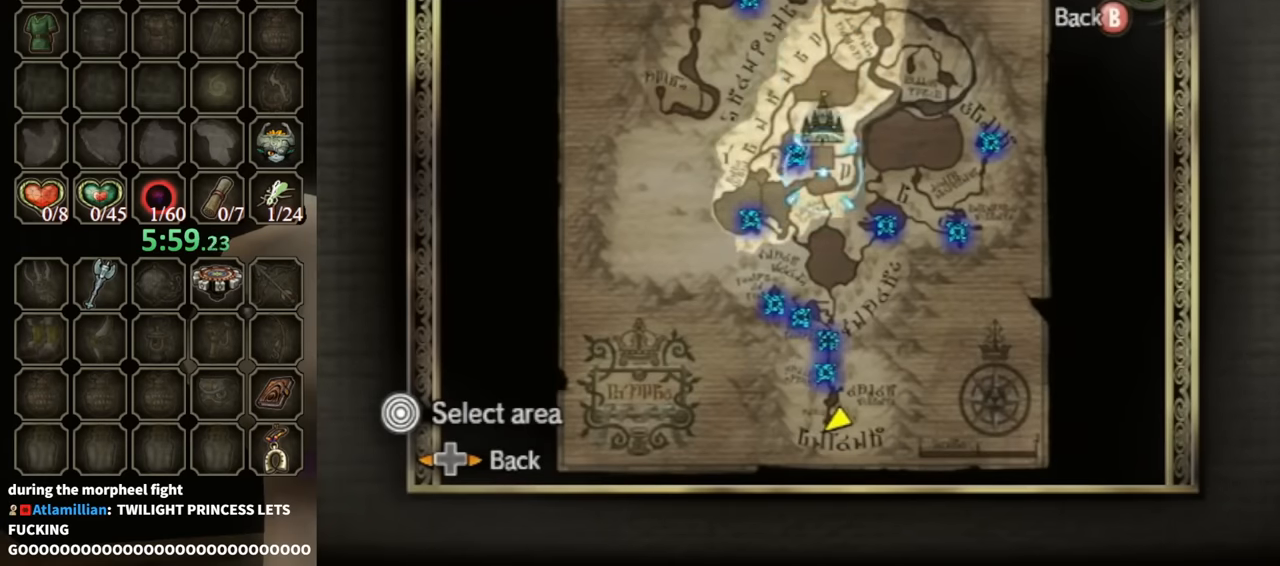
{"buttons": [], "left_stick": "center", "right_stick": "center", "events": [[400, "A", "down"], [400, "left_stick", "center"], [500, "A", "up"]]}
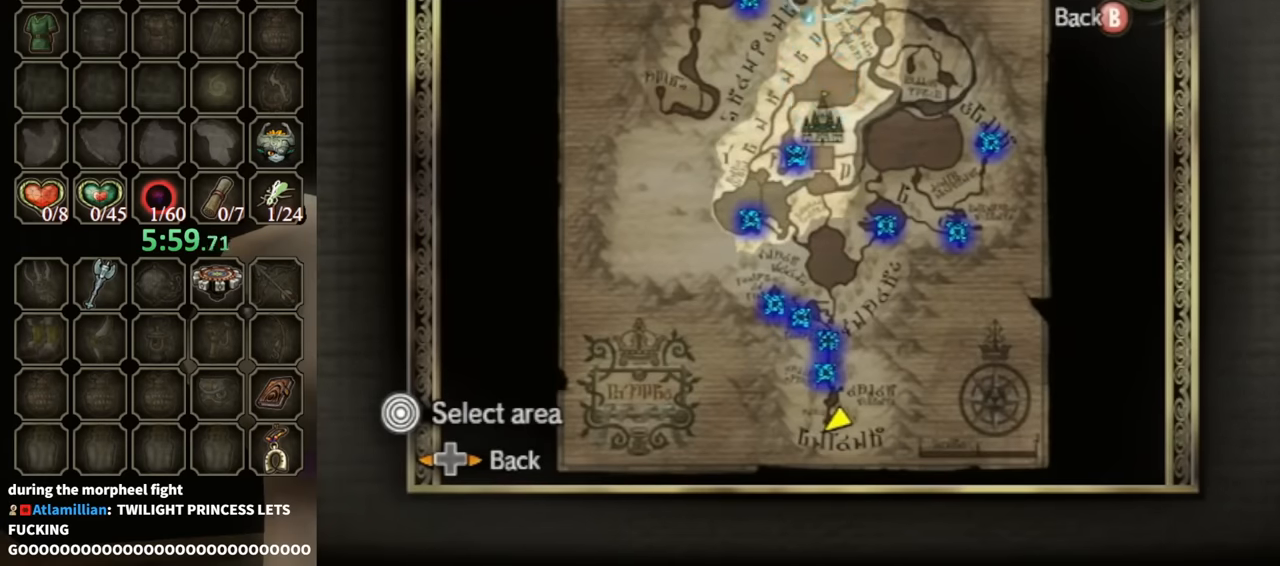
{"buttons": ["A"], "left_stick": "center", "right_stick": "center", "events": [[267, "left_stick", "up-right"], [433, "A", "down"], [467, "left_stick", "center"]]}
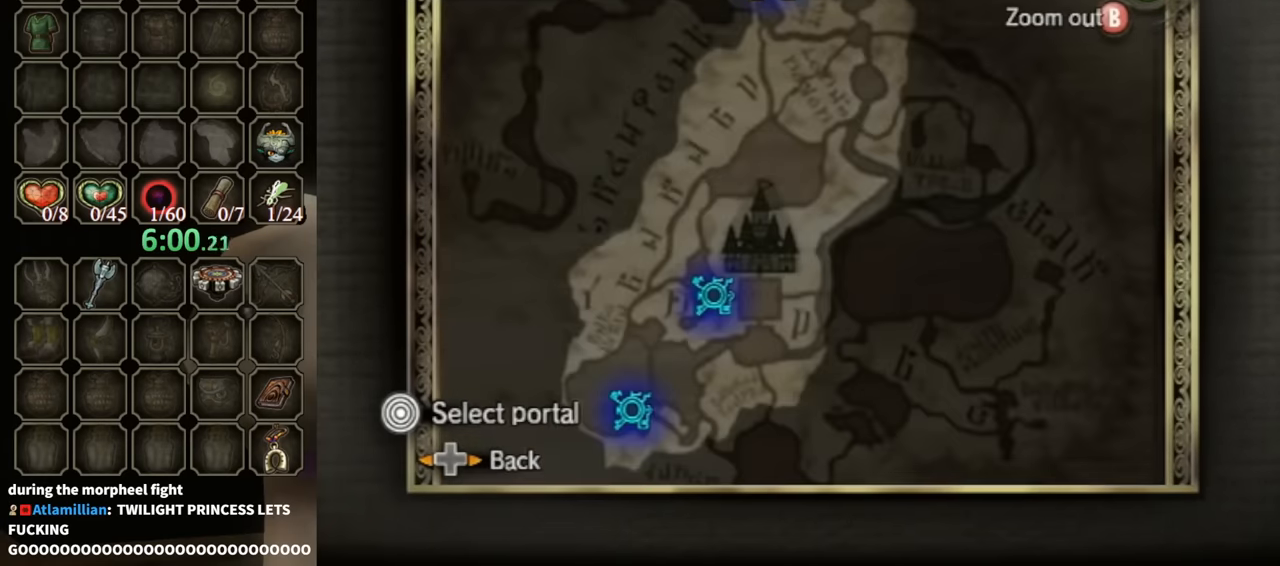
{"buttons": [], "left_stick": "center", "right_stick": "center", "events": [[33, "A", "up"], [100, "A", "down"], [167, "A", "up"], [233, "A", "down"], [300, "A", "up"], [367, "A", "down"], [467, "A", "up"]]}